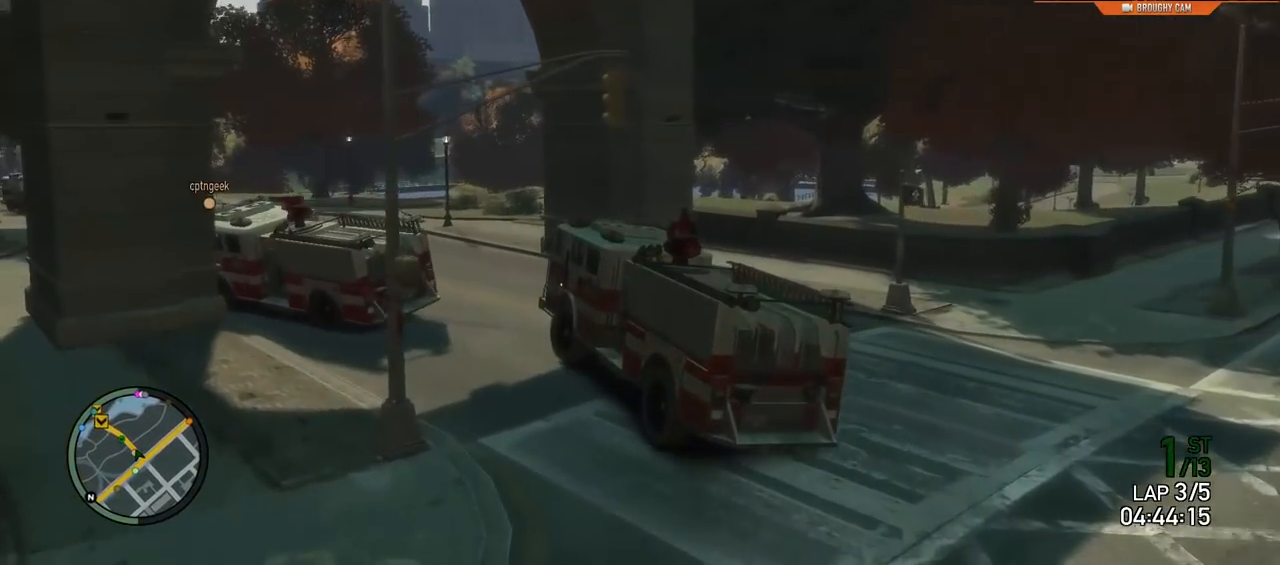
Gameplay with a controller (Xbox layout); each line is a JSON object with the inputs held at the frame after it. "events" lists button and stick changes between this image and that frame as [ms after this image, input, new state], when the widget could be followed in between.
{"buttons": ["R2"], "left_stick": "center", "right_stick": "center", "events": [[351, "left_stick", "center"]]}
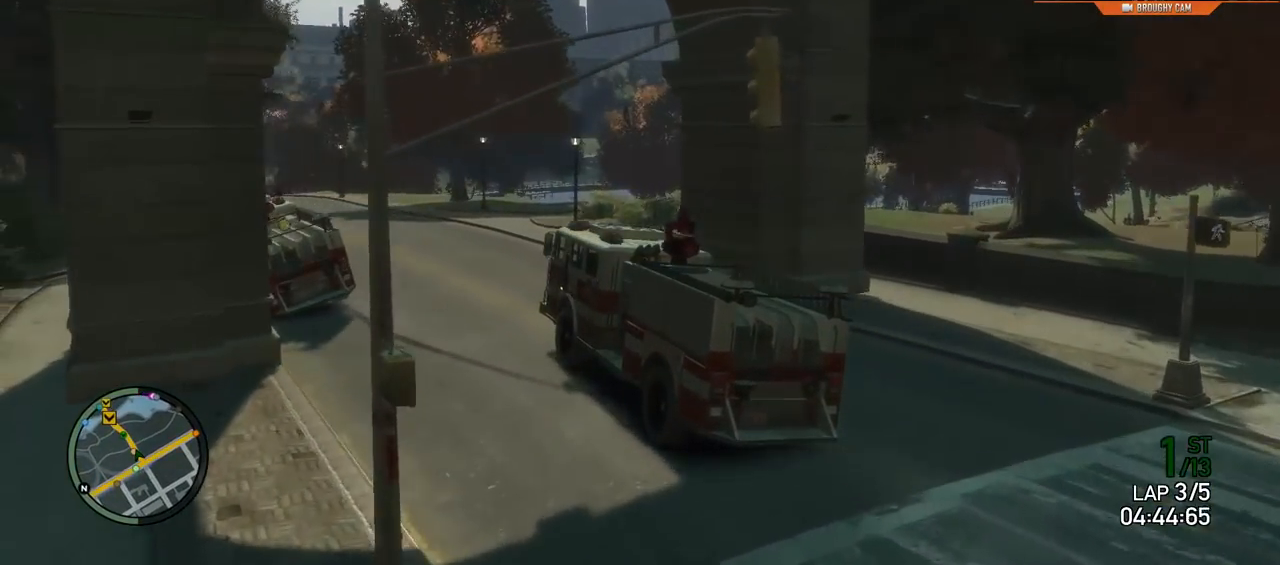
{"buttons": ["R2"], "left_stick": "center", "right_stick": "center", "events": [[133, "left_stick", "up-left"], [367, "left_stick", "center"]]}
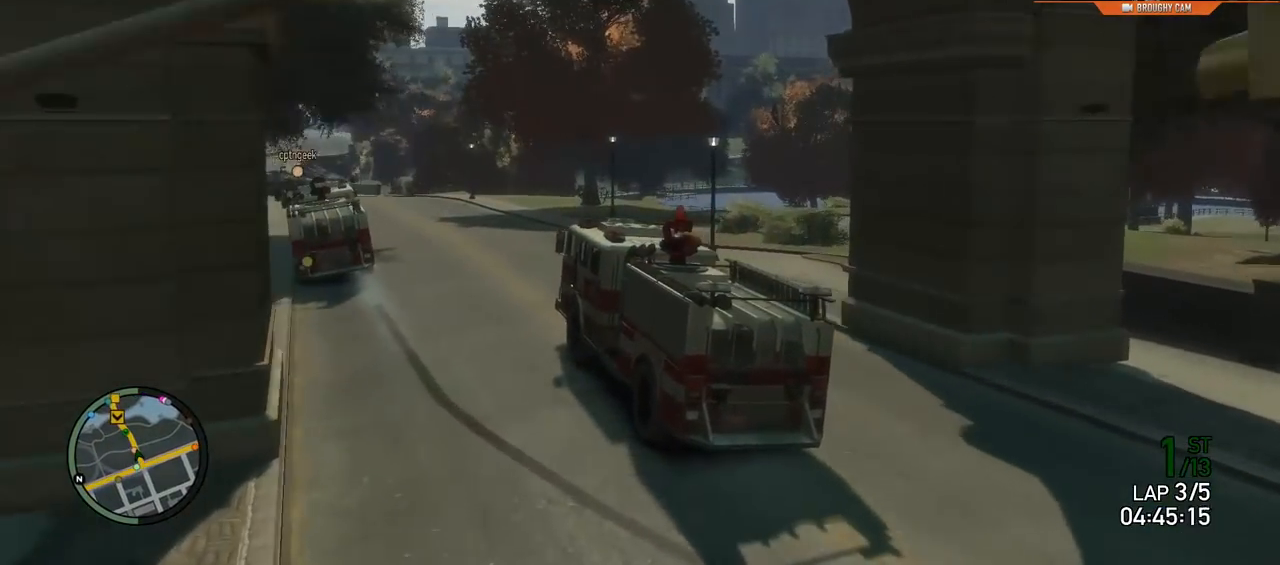
{"buttons": ["R2"], "left_stick": "left", "right_stick": "center", "events": [[167, "left_stick", "up-left"], [301, "left_stick", "center"], [367, "left_stick", "left"]]}
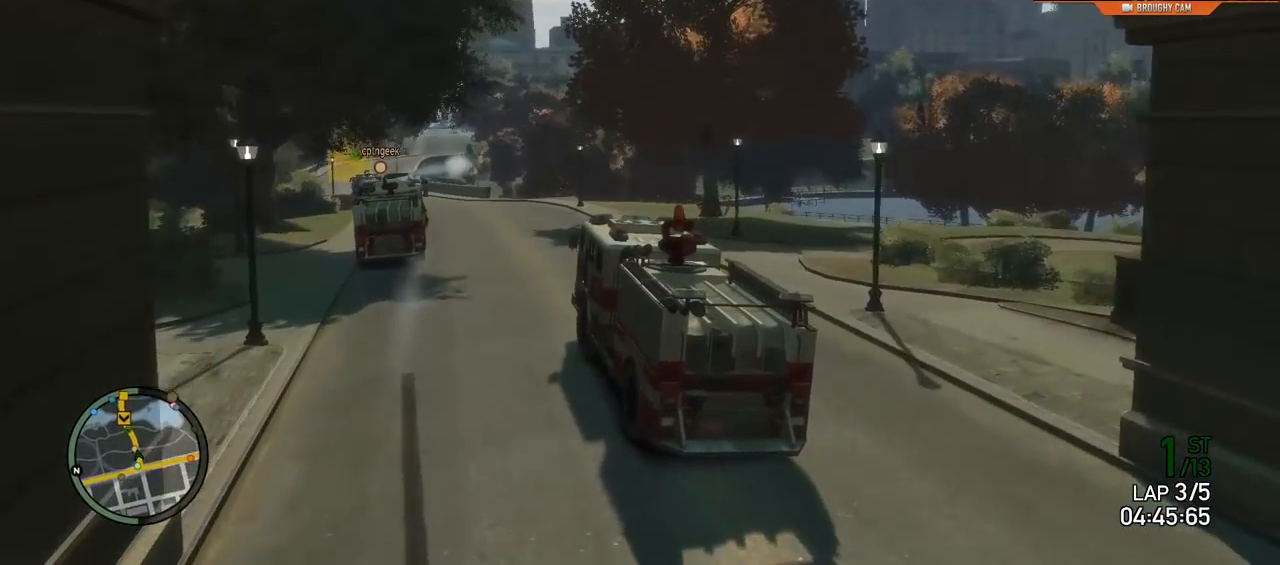
{"buttons": ["R2"], "left_stick": "up-left", "right_stick": "center", "events": [[67, "left_stick", "center"], [367, "left_stick", "up-left"]]}
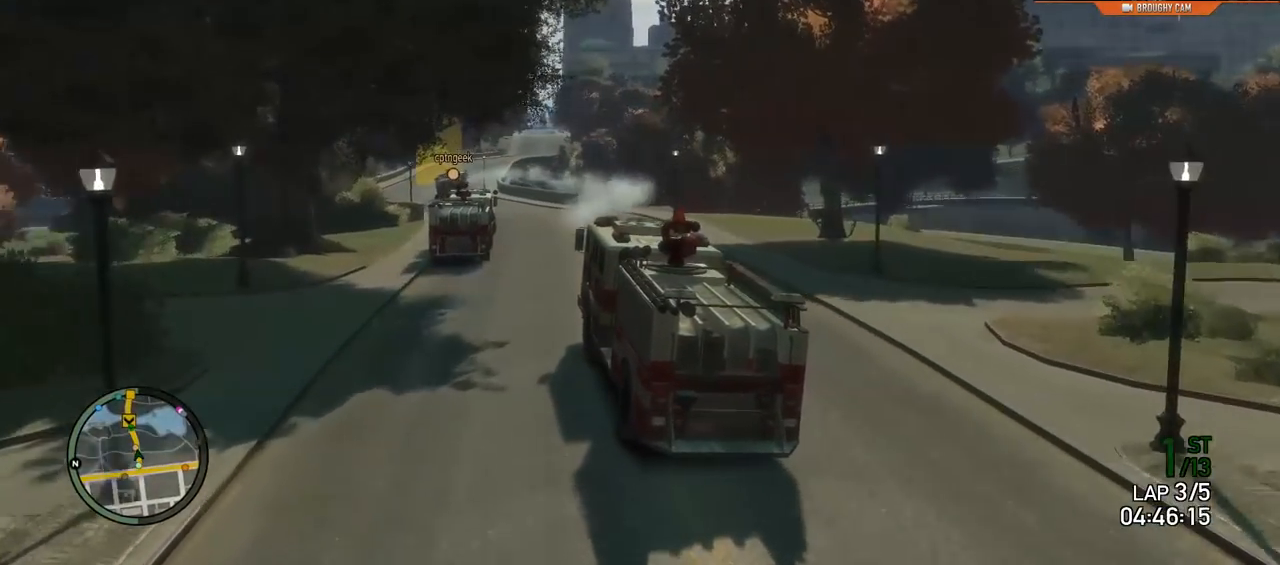
{"buttons": ["R2"], "left_stick": "center", "right_stick": "center", "events": [[50, "left_stick", "center"], [267, "left_stick", "up-left"], [484, "left_stick", "center"]]}
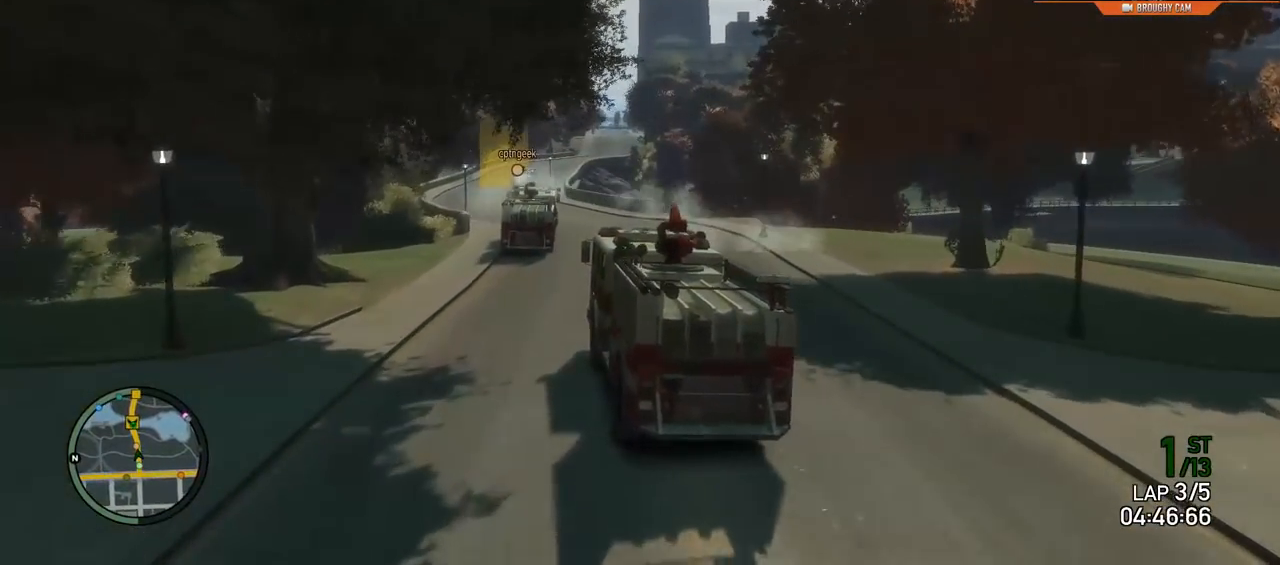
{"buttons": ["R2"], "left_stick": "center", "right_stick": "center"}
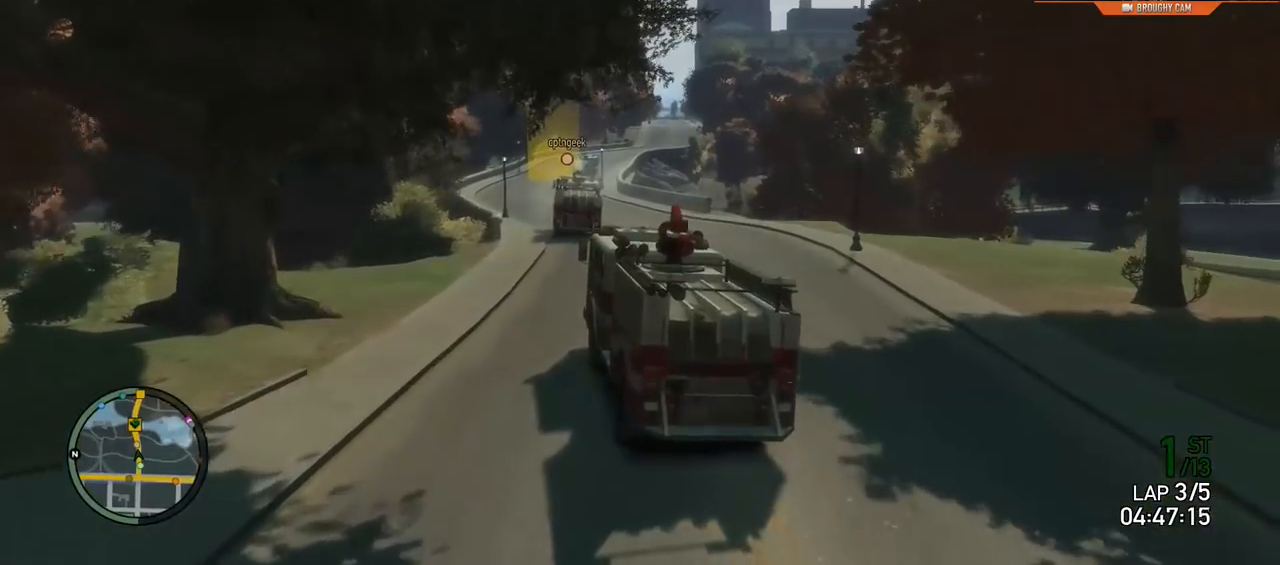
{"buttons": ["R2"], "left_stick": "center", "right_stick": "center", "events": []}
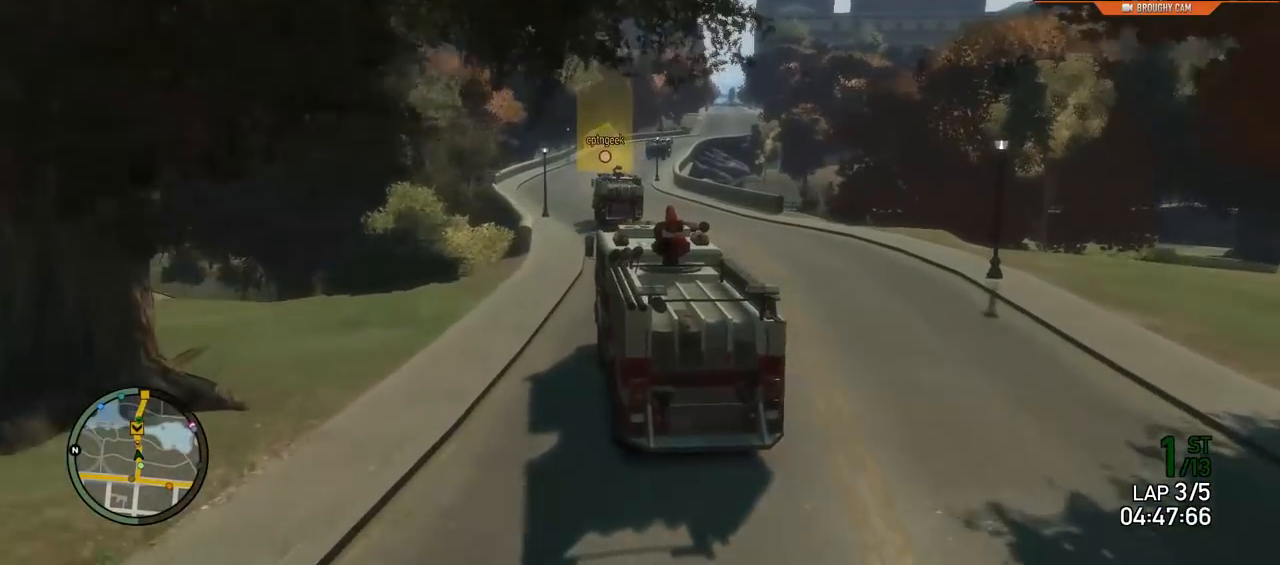
{"buttons": ["R2"], "left_stick": "right", "right_stick": "center", "events": [[300, "left_stick", "right"]]}
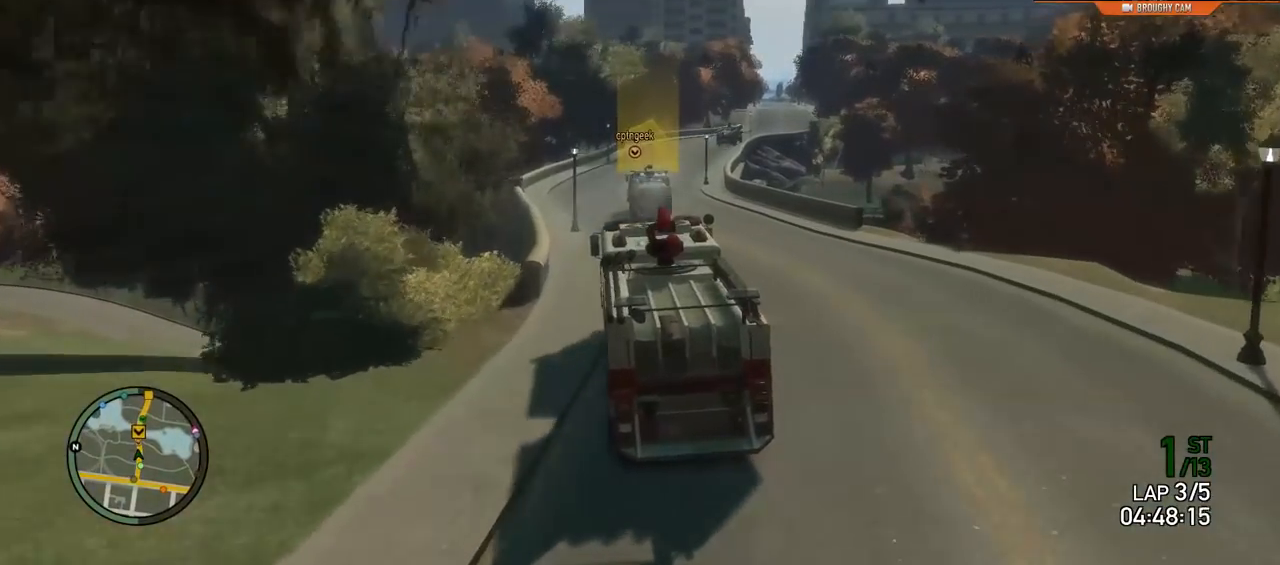
{"buttons": ["R2", "R3"], "left_stick": "center", "right_stick": "center", "events": [[34, "left_stick", "center"], [67, "R3", "down"], [201, "left_stick", "right"], [367, "left_stick", "center"]]}
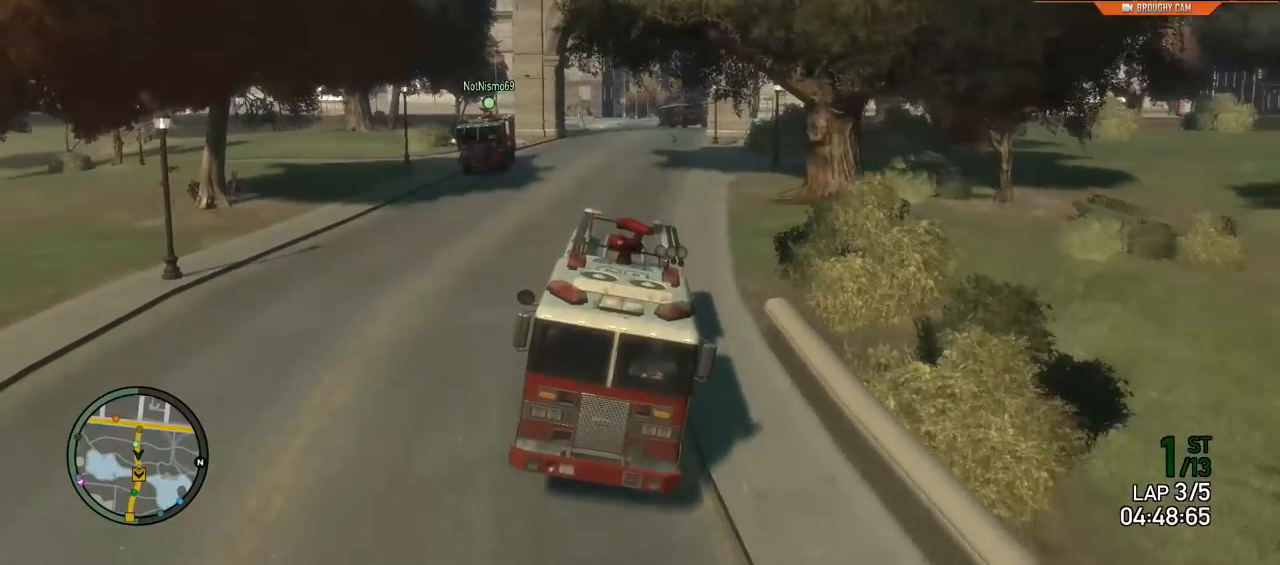
{"buttons": ["R2", "R3"], "left_stick": "center", "right_stick": "center", "events": []}
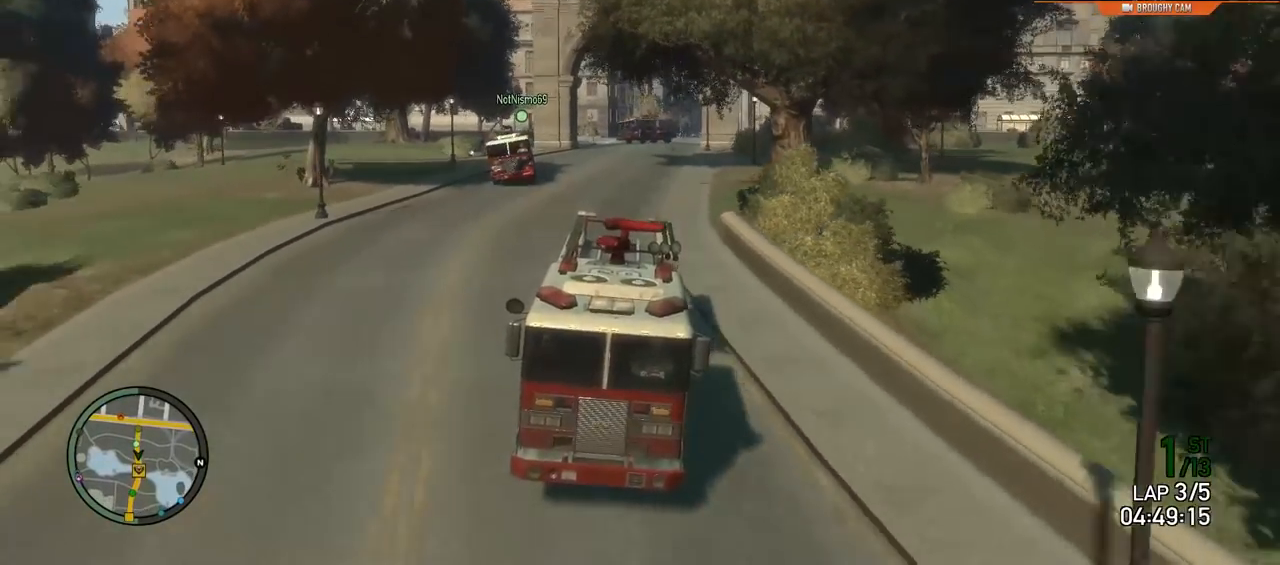
{"buttons": ["R2"], "left_stick": "right", "right_stick": "center", "events": [[117, "R3", "up"], [484, "left_stick", "right"]]}
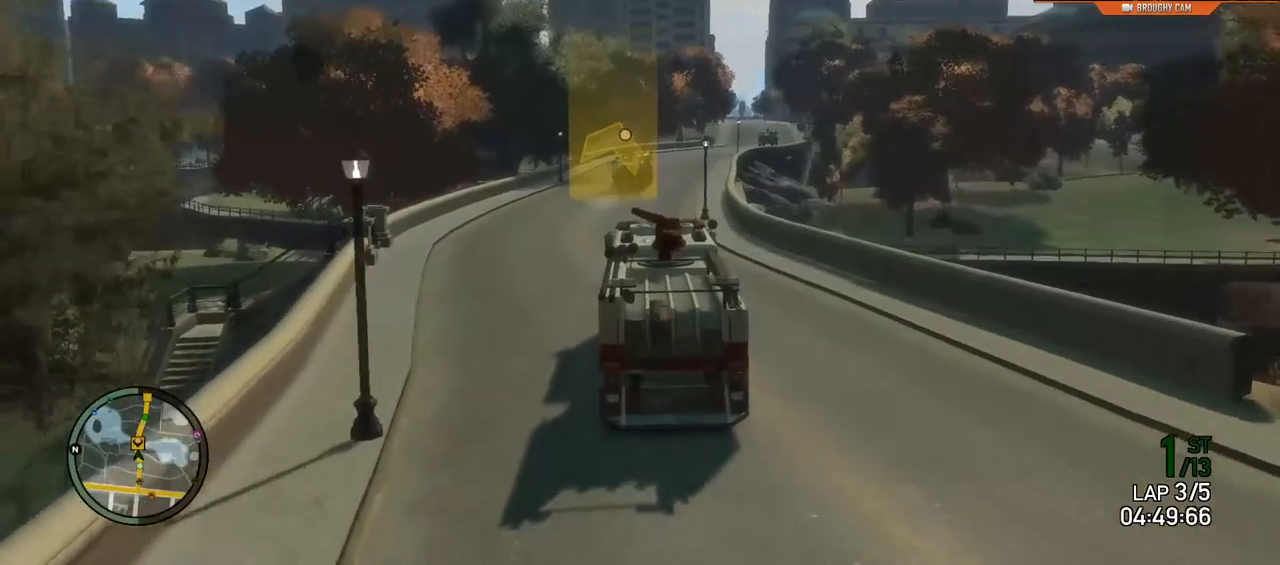
{"buttons": ["R2"], "left_stick": "center", "right_stick": "center", "events": [[183, "left_stick", "center"]]}
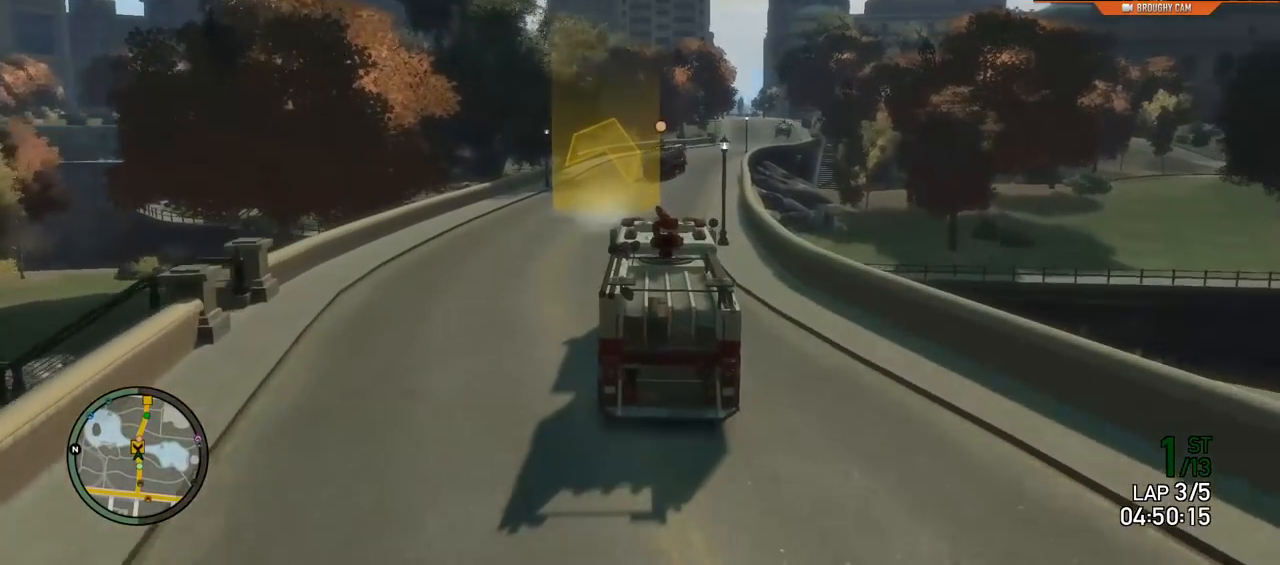
{"buttons": ["R2"], "left_stick": "right", "right_stick": "center", "events": [[17, "left_stick", "right"], [284, "left_stick", "center"], [451, "left_stick", "right"]]}
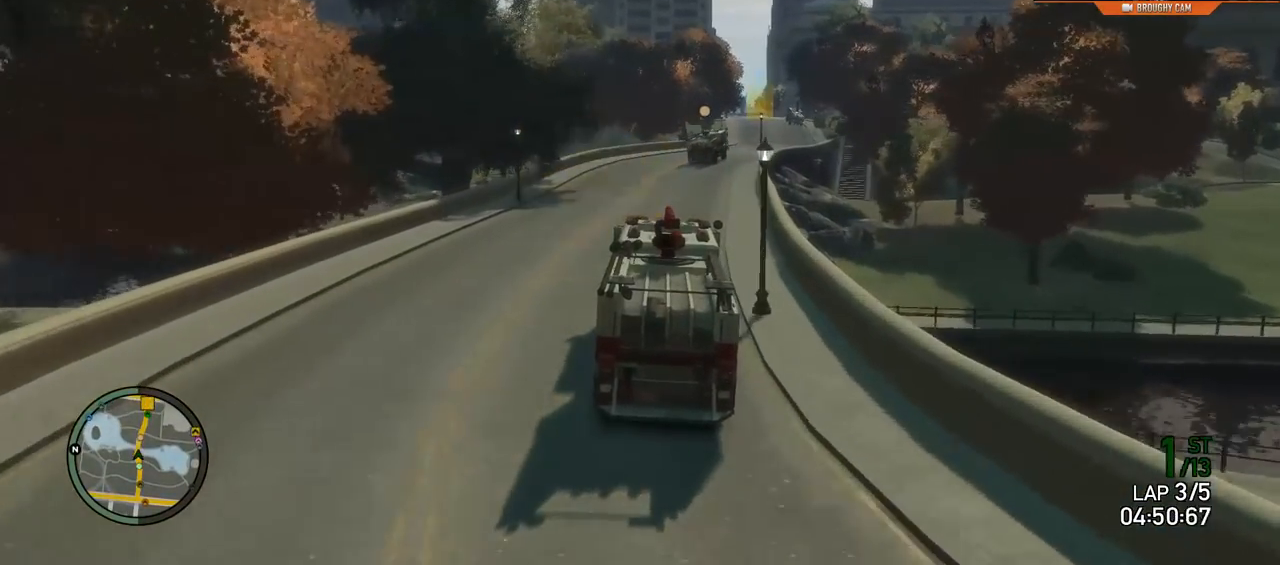
{"buttons": ["R2"], "left_stick": "right", "right_stick": "center", "events": [[100, "left_stick", "center"], [434, "left_stick", "right"]]}
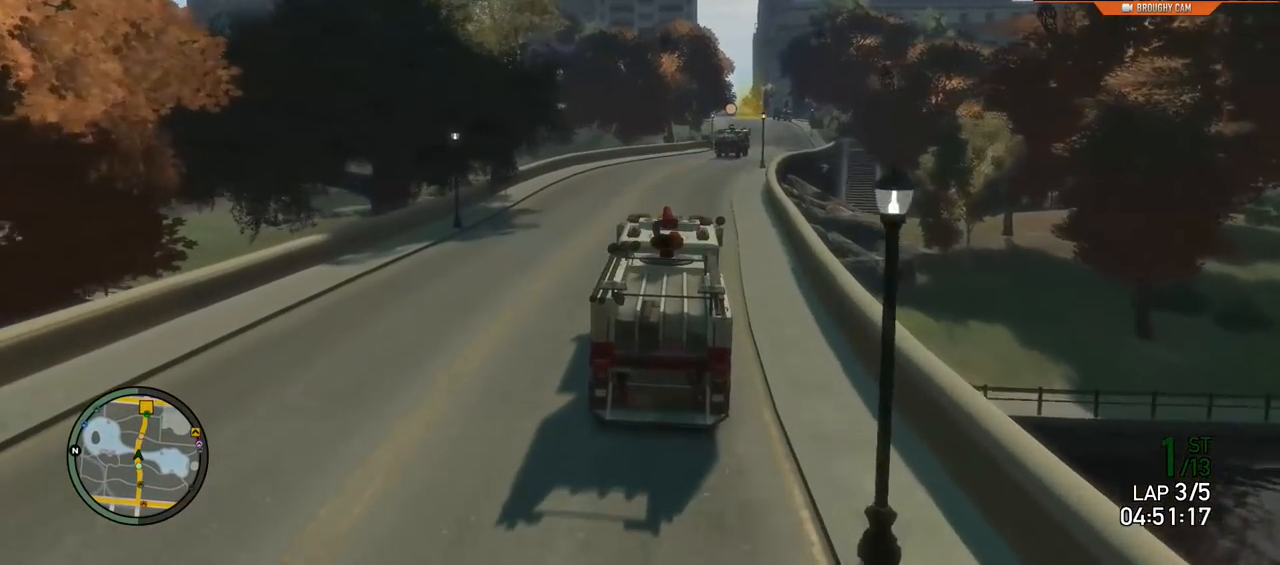
{"buttons": ["R2"], "left_stick": "right", "right_stick": "center", "events": [[184, "left_stick", "center"], [501, "left_stick", "right"]]}
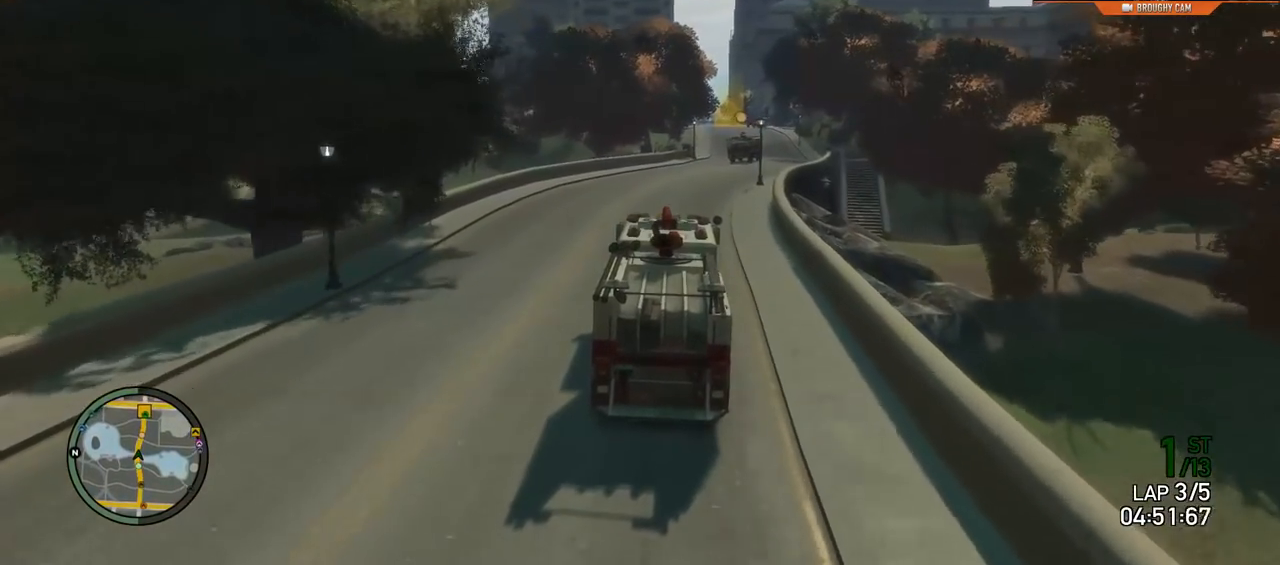
{"buttons": ["R2"], "left_stick": "right", "right_stick": "center", "events": [[200, "left_stick", "center"], [367, "left_stick", "right"]]}
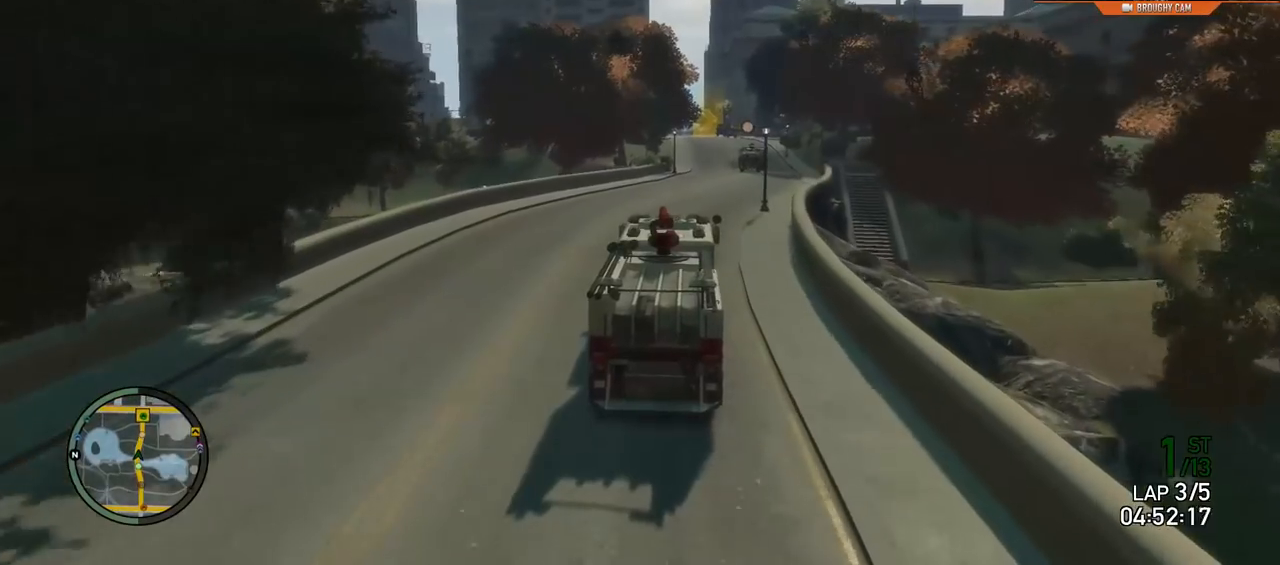
{"buttons": ["R2"], "left_stick": "right", "right_stick": "center", "events": [[34, "left_stick", "center"], [151, "left_stick", "right"]]}
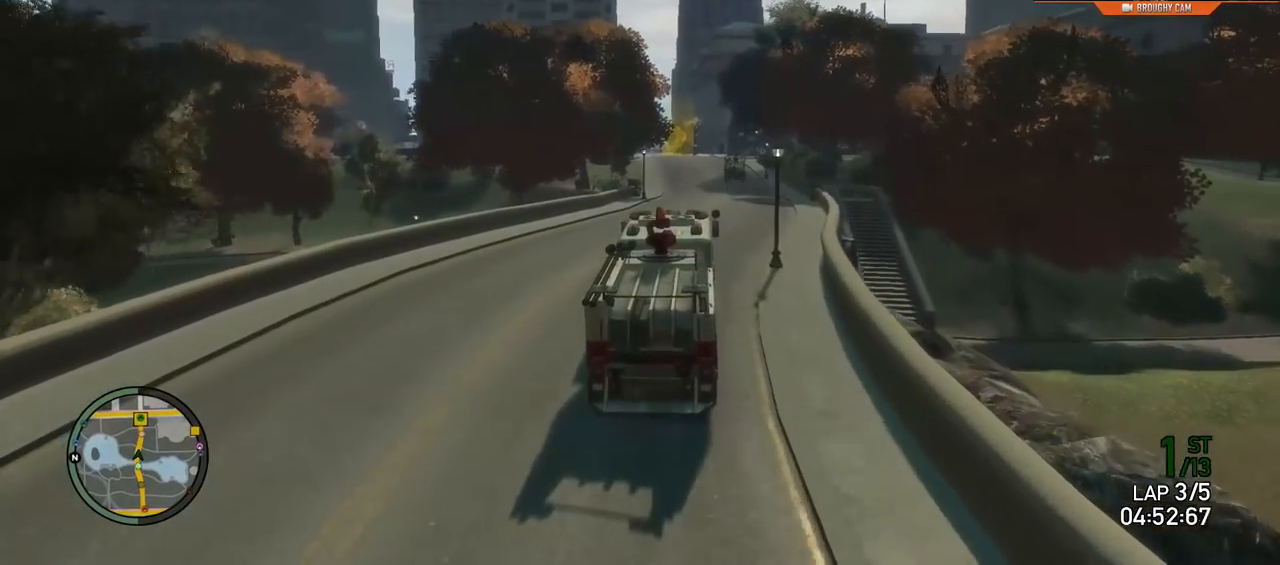
{"buttons": ["R2"], "left_stick": "up-left", "right_stick": "center", "events": [[117, "left_stick", "center"], [350, "left_stick", "up-left"]]}
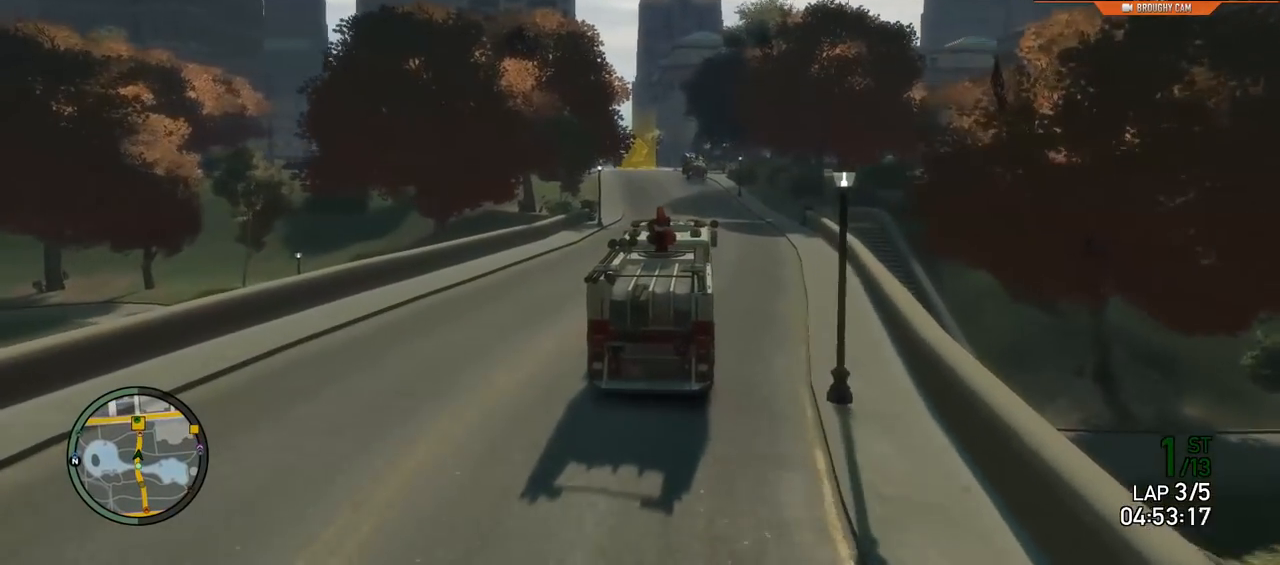
{"buttons": ["R2"], "left_stick": "up-left", "right_stick": "center", "events": [[117, "left_stick", "center"], [317, "left_stick", "up-left"]]}
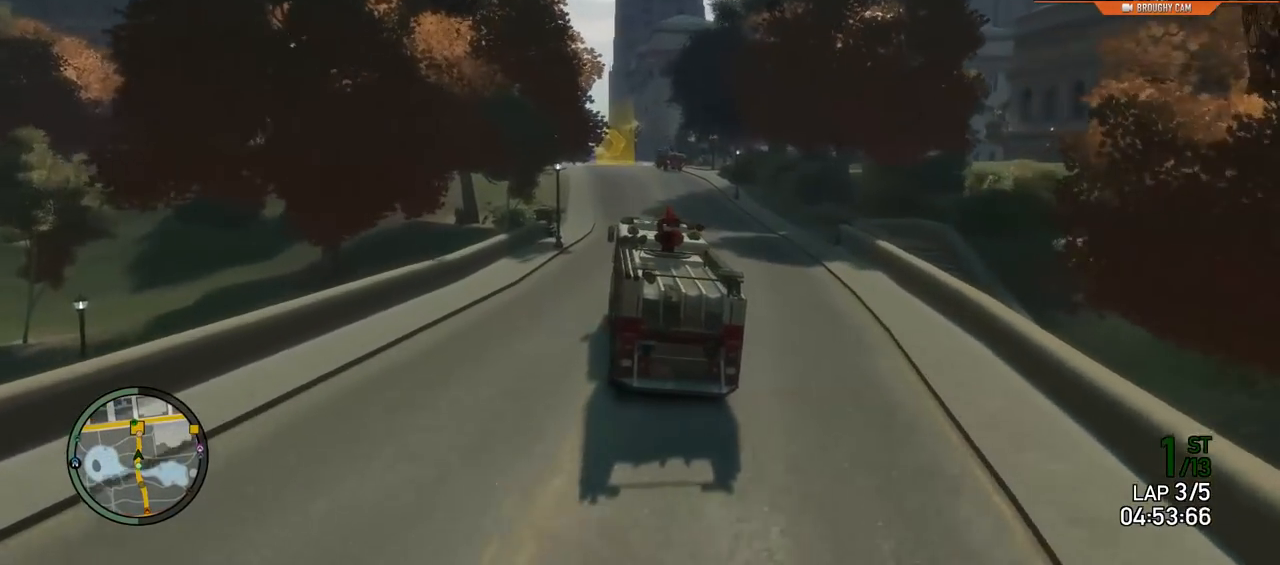
{"buttons": ["R2"], "left_stick": "center", "right_stick": "center", "events": [[67, "left_stick", "center"]]}
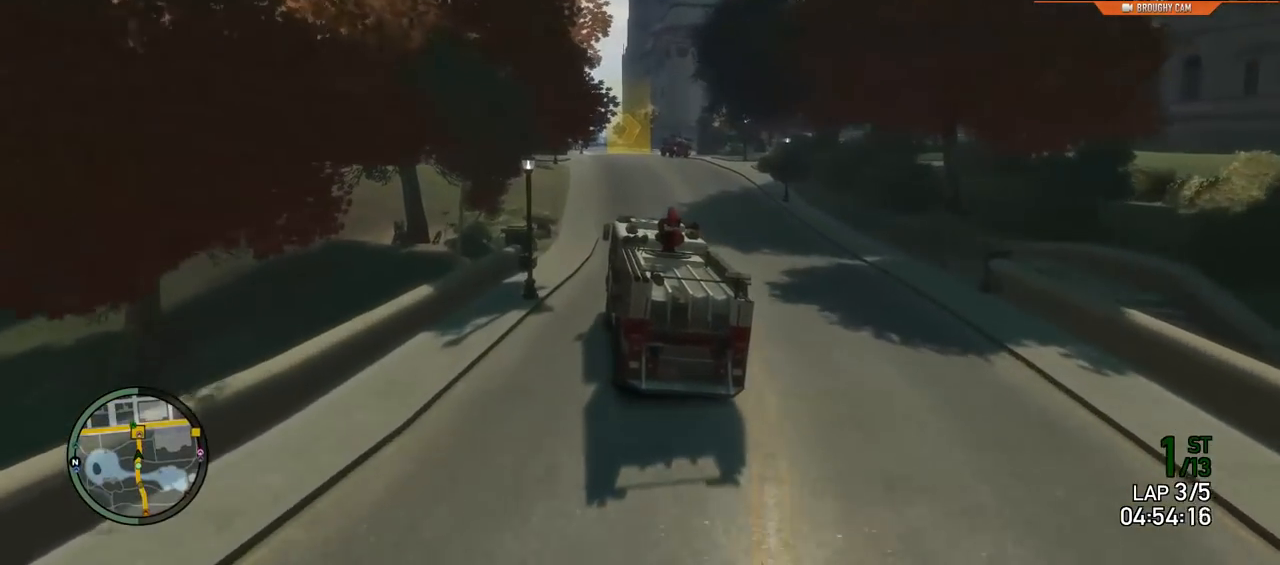
{"buttons": ["R2"], "left_stick": "center", "right_stick": "center", "events": [[134, "left_stick", "right"], [301, "left_stick", "center"]]}
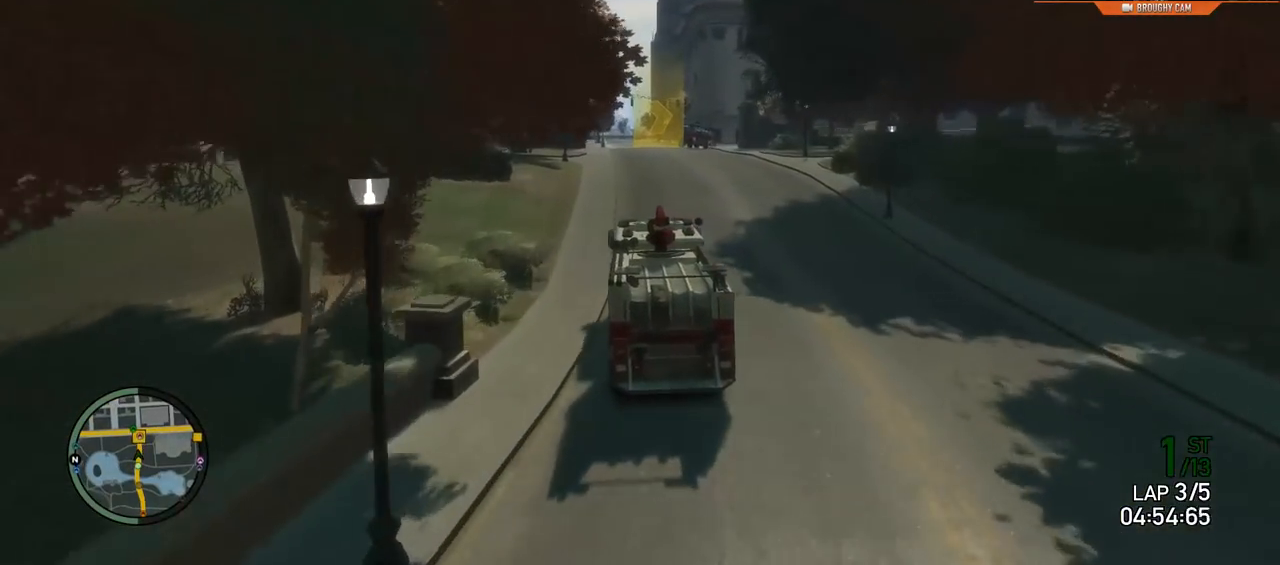
{"buttons": [], "left_stick": "center", "right_stick": "center", "events": [[117, "L2", "down"], [217, "R2", "up"], [451, "L2", "up"]]}
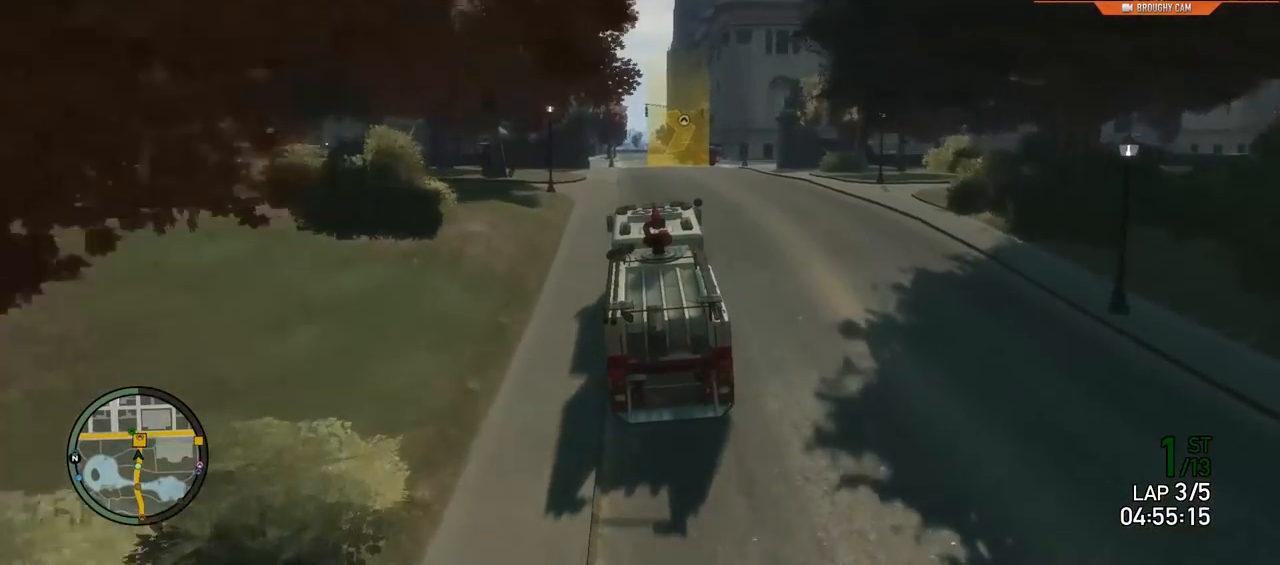
{"buttons": ["L2"], "left_stick": "right", "right_stick": "center", "events": [[83, "L2", "down"], [200, "left_stick", "right"], [400, "left_stick", "center"], [500, "left_stick", "right"]]}
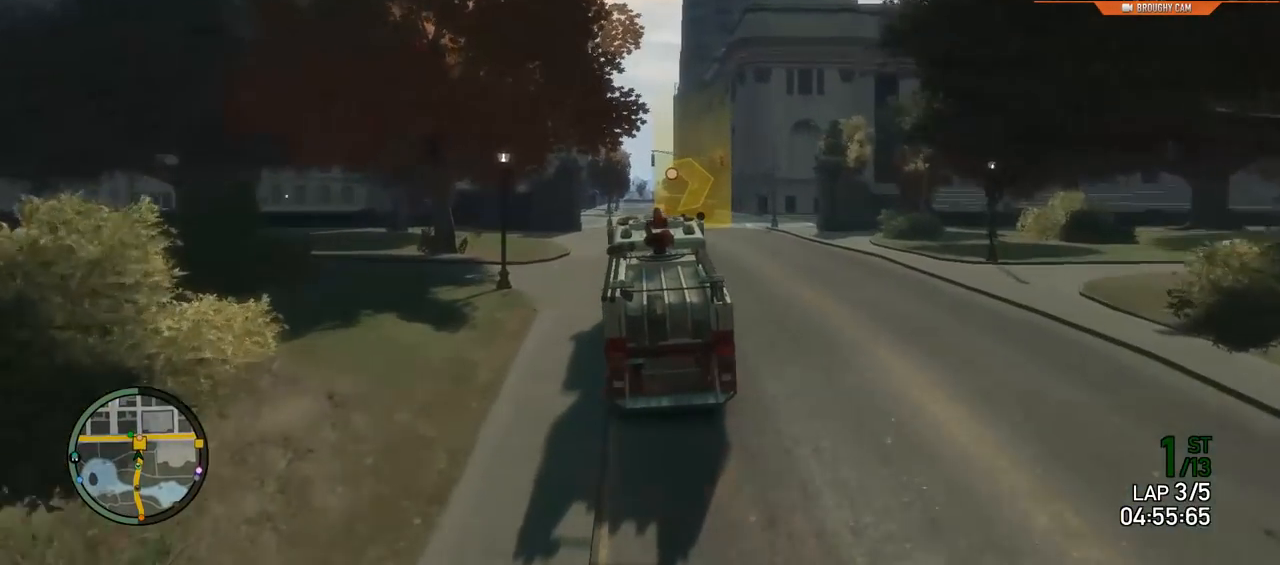
{"buttons": ["L2"], "left_stick": "right", "right_stick": "center", "events": [[267, "left_stick", "up"], [401, "left_stick", "right"]]}
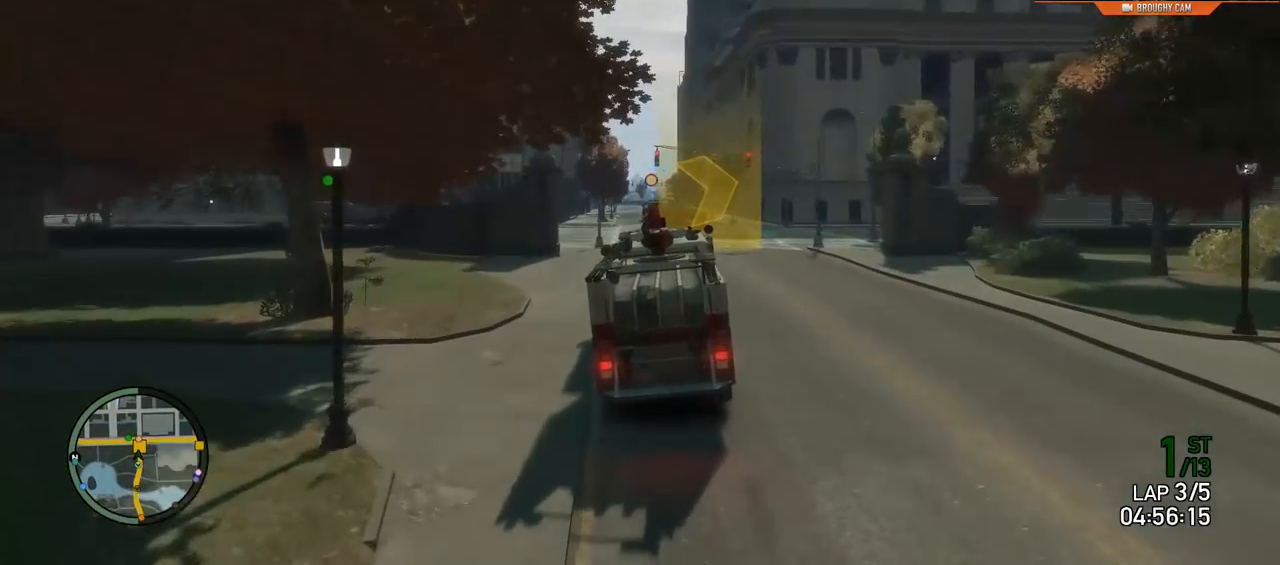
{"buttons": ["R2"], "left_stick": "up-right", "right_stick": "center", "events": [[100, "L2", "up"], [133, "left_stick", "up-right"], [267, "R2", "down"]]}
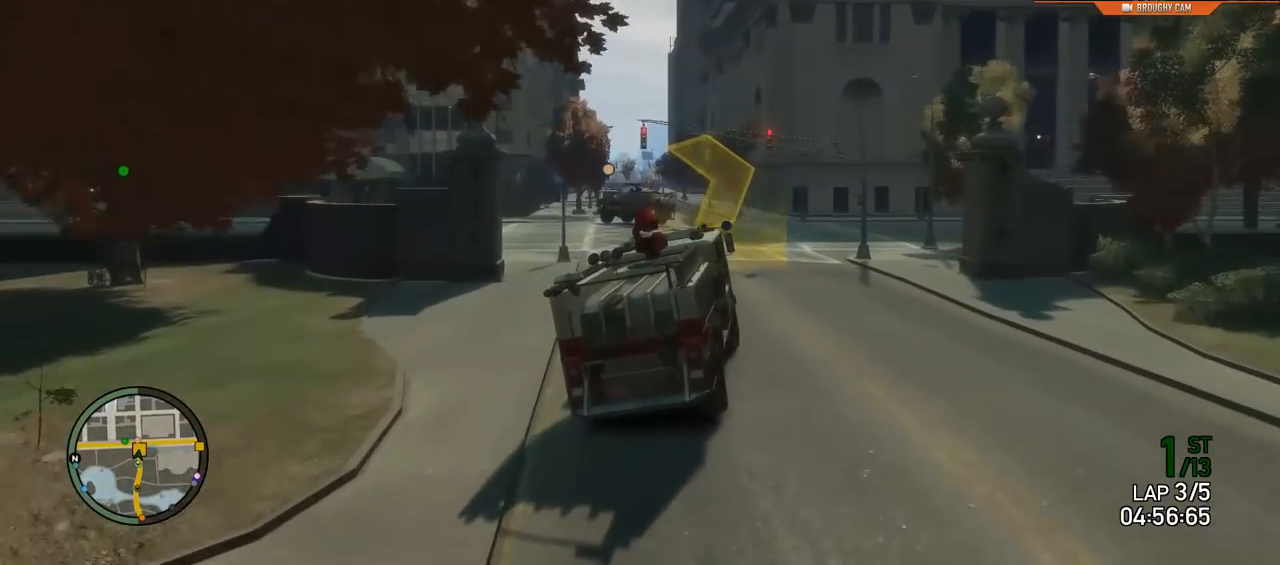
{"buttons": [], "left_stick": "right", "right_stick": "center", "events": [[50, "left_stick", "right"], [184, "R2", "up"]]}
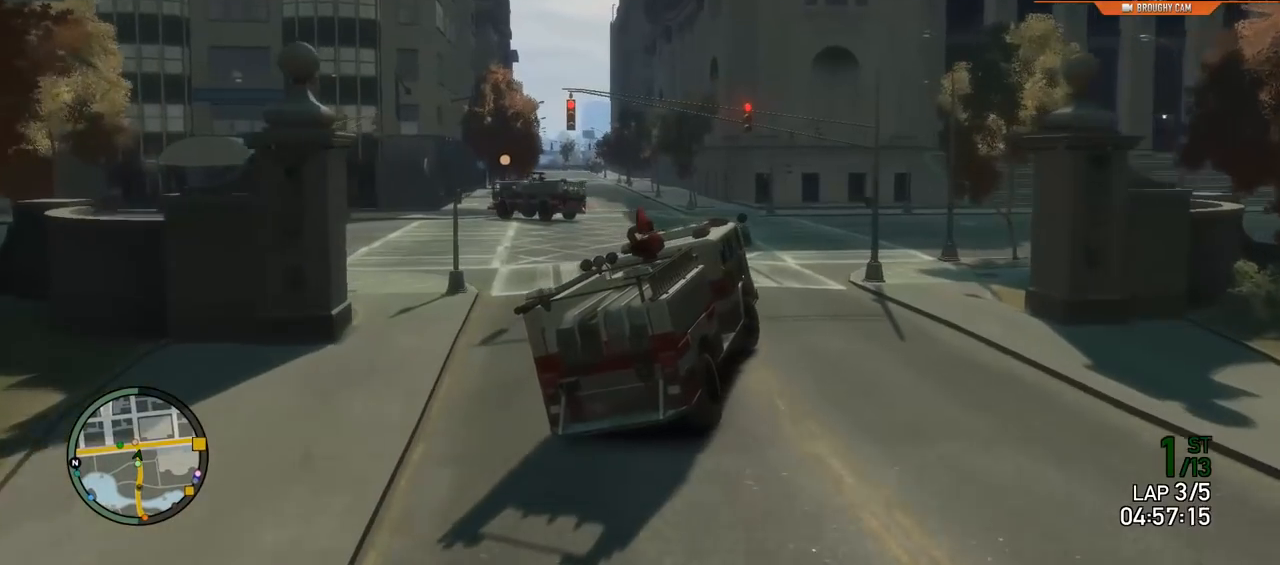
{"buttons": ["R2"], "left_stick": "right", "right_stick": "center", "events": [[50, "R2", "down"]]}
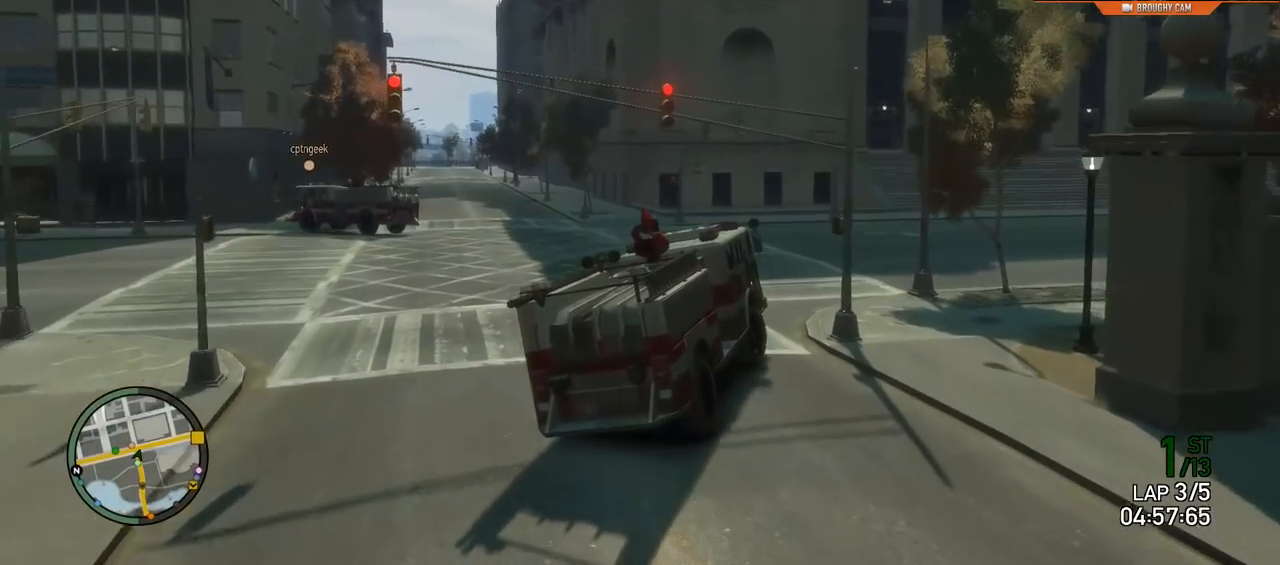
{"buttons": ["R2"], "left_stick": "right", "right_stick": "center", "events": []}
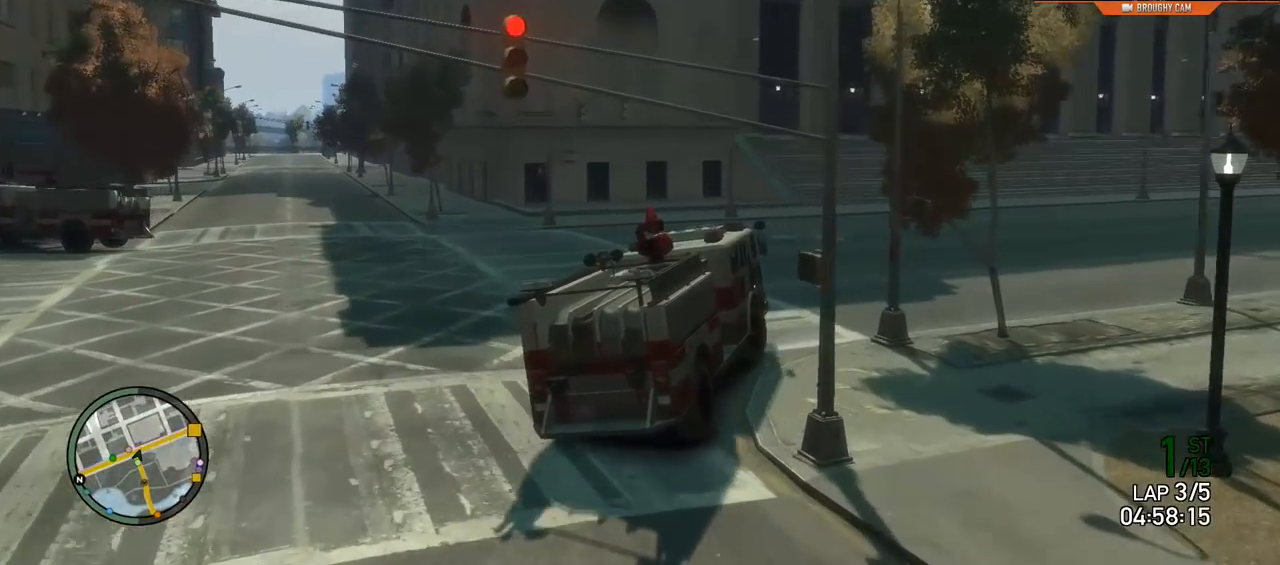
{"buttons": ["R2"], "left_stick": "up-right", "right_stick": "center", "events": [[400, "left_stick", "up-right"]]}
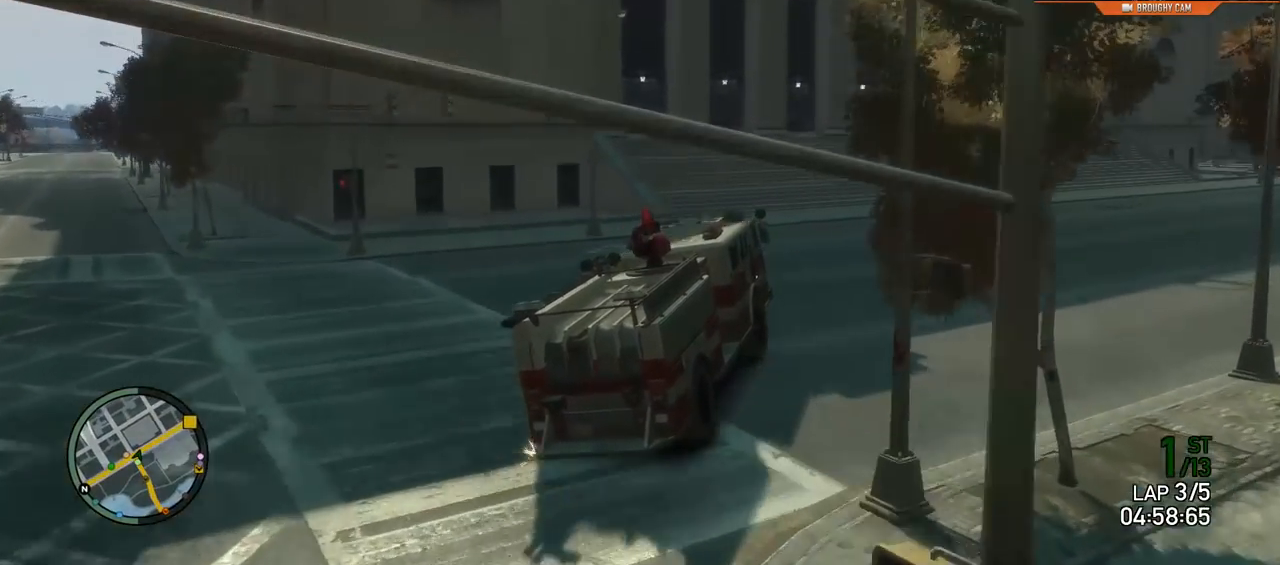
{"buttons": ["R2"], "left_stick": "up-right", "right_stick": "center", "events": []}
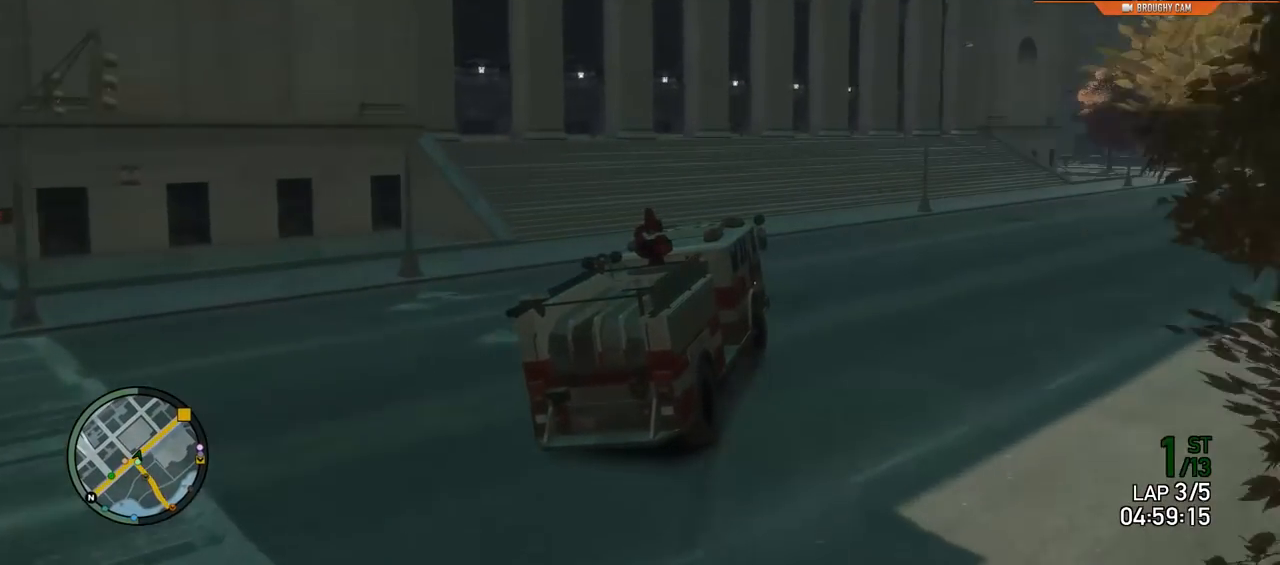
{"buttons": ["R2"], "left_stick": "up-right", "right_stick": "center", "events": [[133, "left_stick", "right"], [333, "left_stick", "up-right"]]}